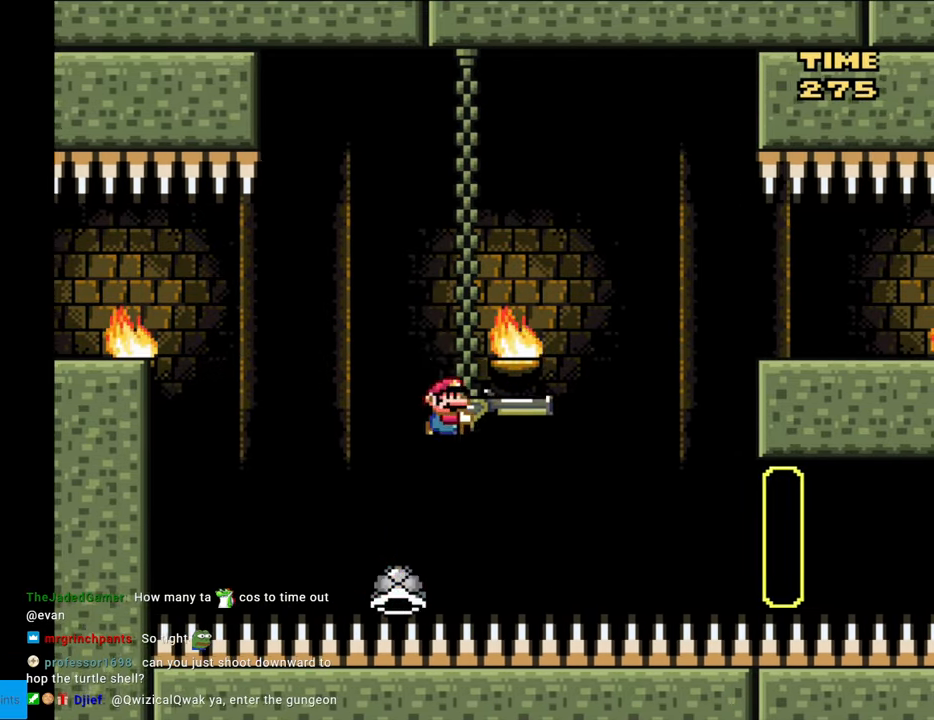
Gameplay with a controller (Nintendo layout); each line is a JSON object with the inputs held at the frame after it. "events" lists button and stick changes between this image and that frame as [ms after this image, input, new state], when the widget could be followed in between. Not read: L3 R3.
{"buttons": ["B", "Y", "DPAD_RIGHT"], "events": [[133, "DPAD_RIGHT", "up"], [200, "DPAD_RIGHT", "down"]]}
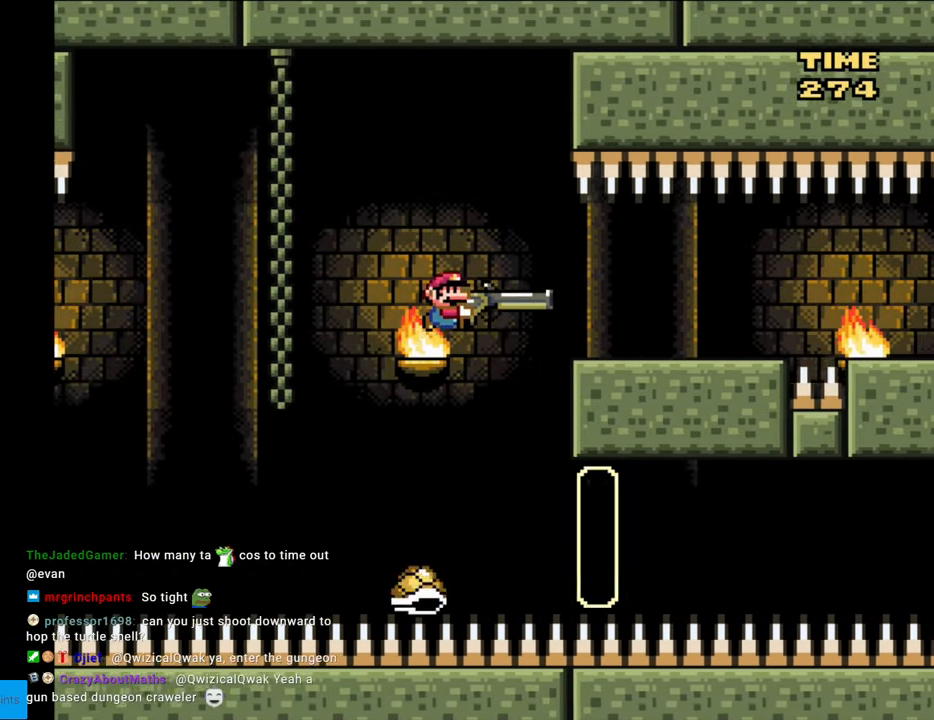
{"buttons": ["B", "Y"], "events": [[317, "DPAD_RIGHT", "up"], [317, "DPAD_UP", "down"], [333, "DPAD_LEFT", "down"], [333, "DPAD_UP", "up"], [450, "DPAD_LEFT", "up"]]}
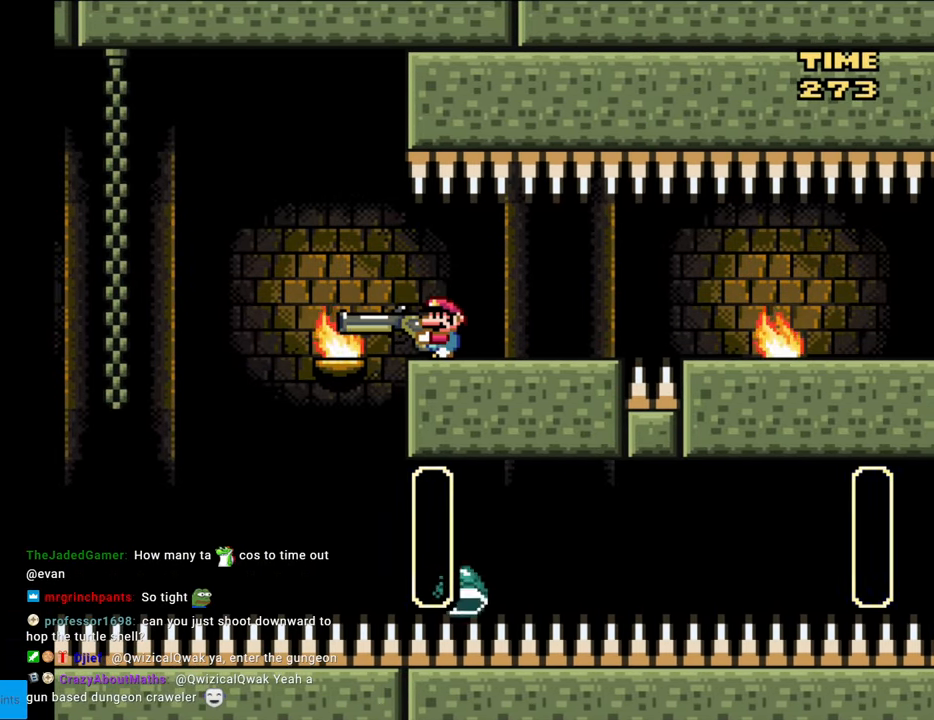
{"buttons": ["Y"], "events": [[17, "B", "up"], [183, "DPAD_RIGHT", "down"], [317, "DPAD_RIGHT", "up"]]}
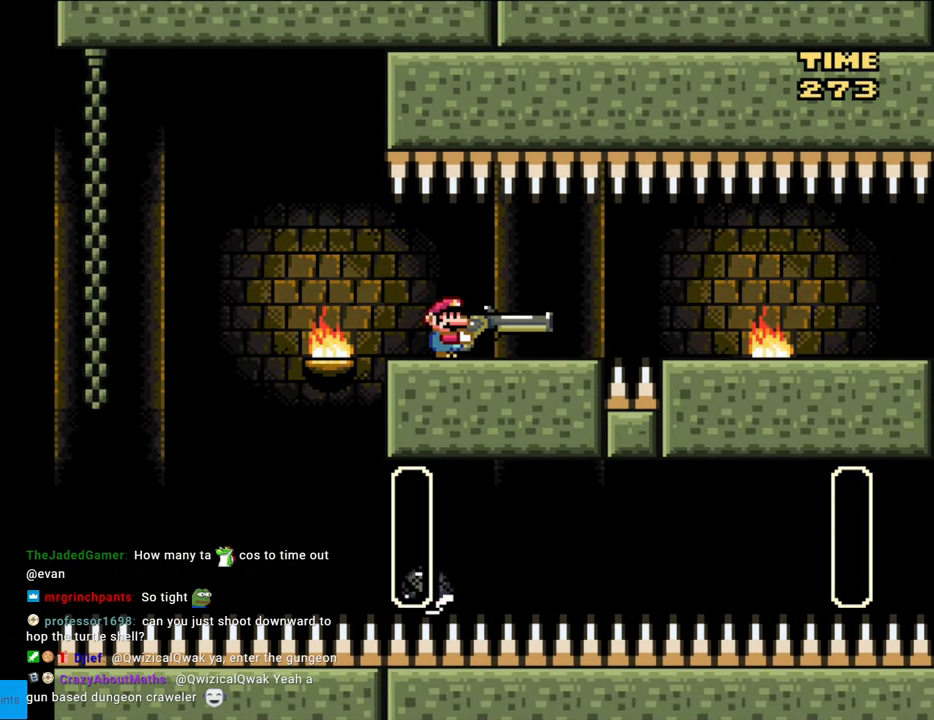
{"buttons": ["Y", "DPAD_RIGHT"], "events": [[433, "DPAD_RIGHT", "down"]]}
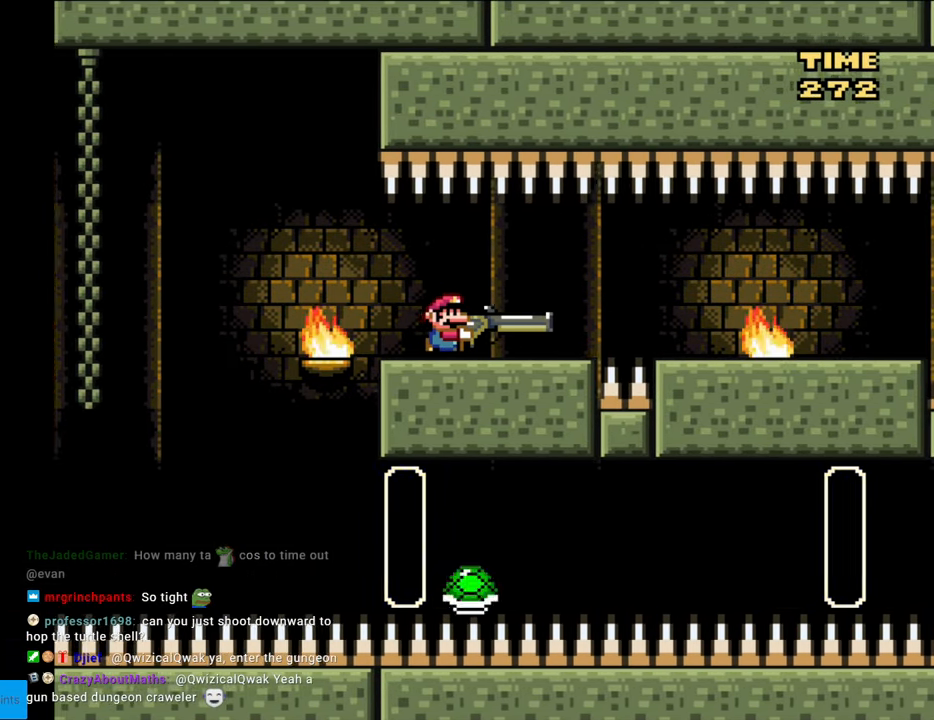
{"buttons": ["DPAD_UP", "DPAD_RIGHT"], "events": [[400, "B", "down"], [417, "DPAD_UP", "down"], [433, "Y", "up"], [450, "B", "up"]]}
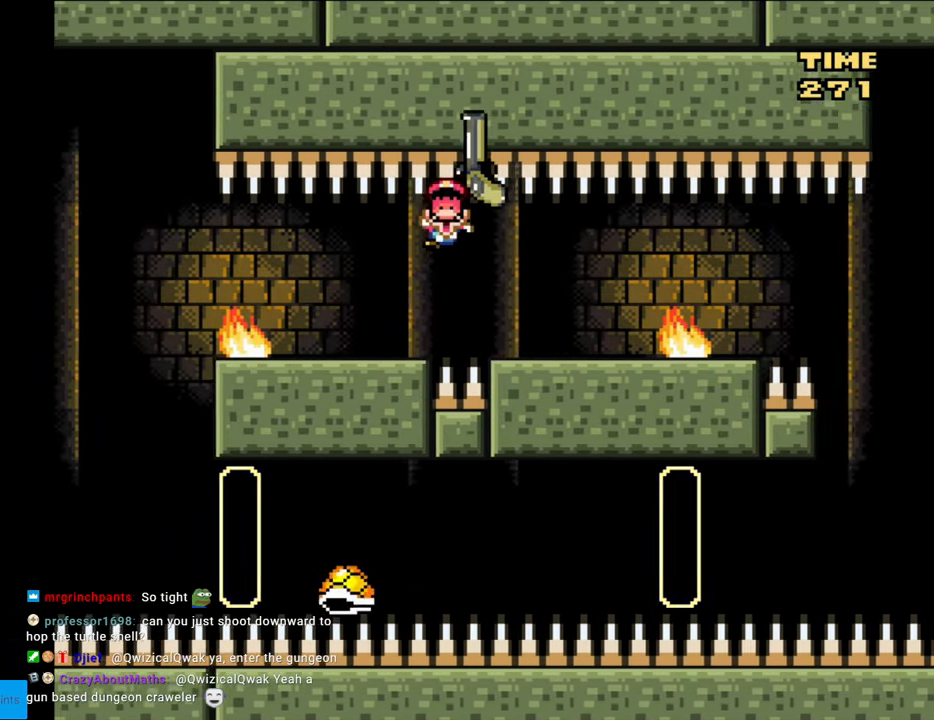
{"buttons": [], "events": [[33, "Y", "down"], [317, "DPAD_UP", "up"], [350, "DPAD_RIGHT", "up"], [400, "Y", "up"]]}
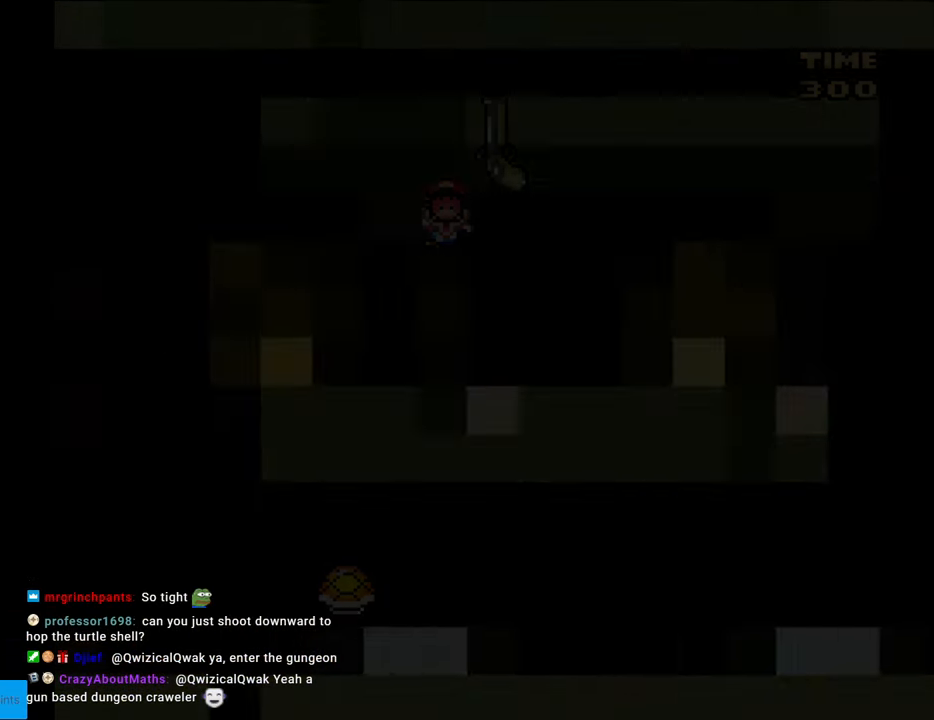
{"buttons": [], "events": []}
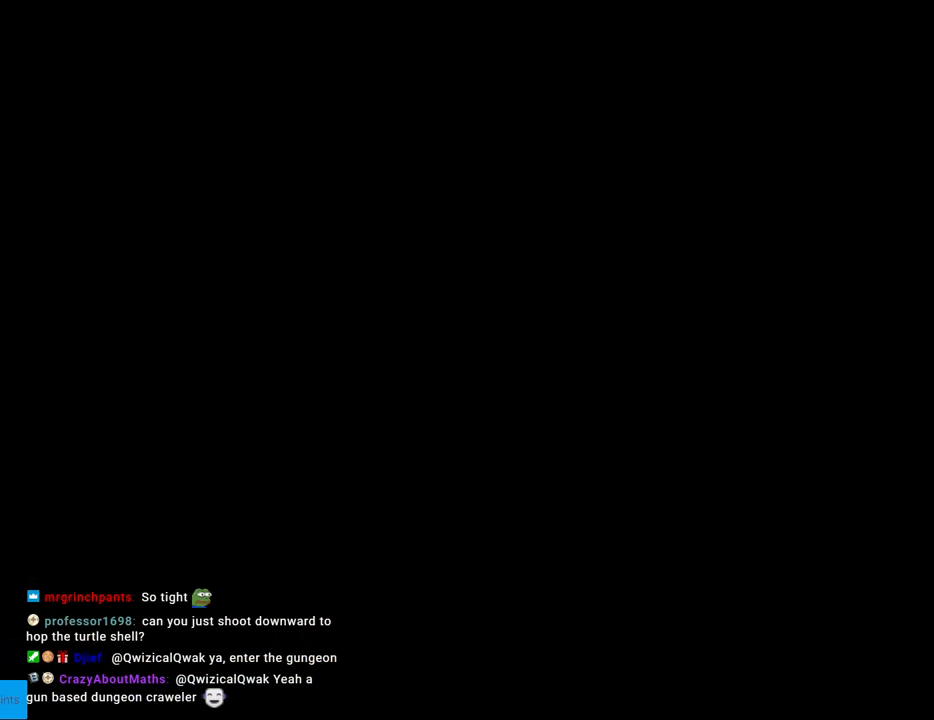
{"buttons": [], "events": []}
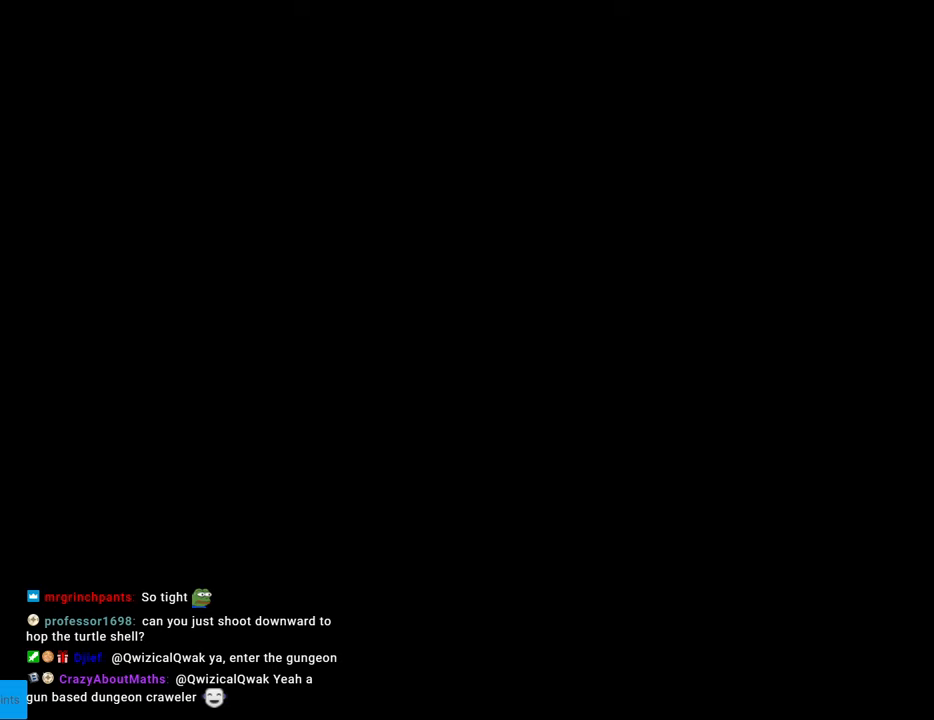
{"buttons": ["B", "Y"], "events": [[350, "Y", "down"], [400, "B", "down"]]}
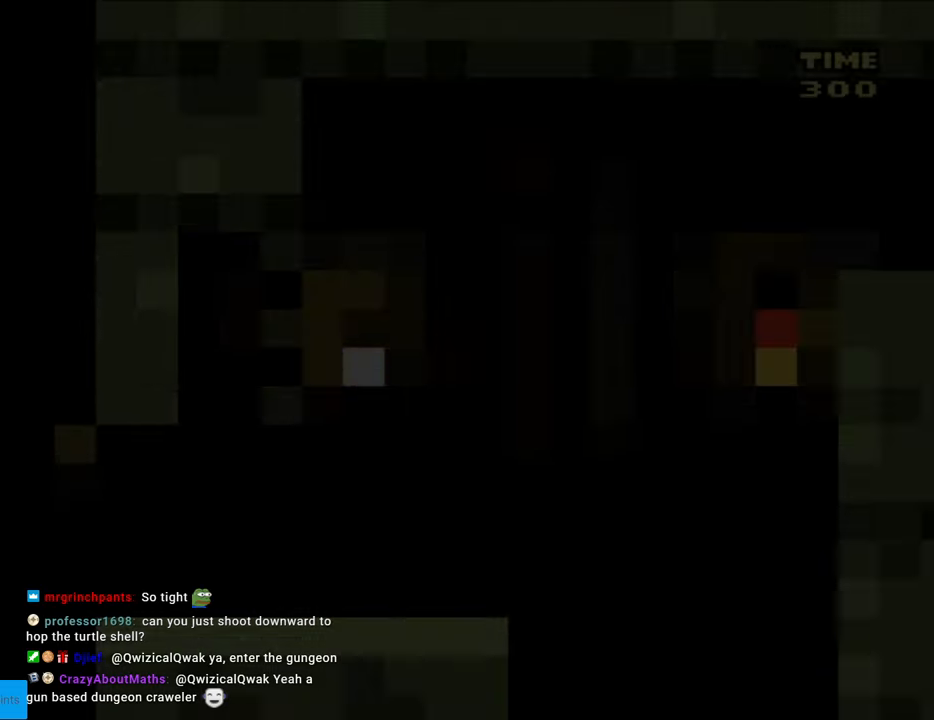
{"buttons": ["Y", "DPAD_RIGHT"], "events": [[117, "DPAD_RIGHT", "down"], [333, "B", "up"]]}
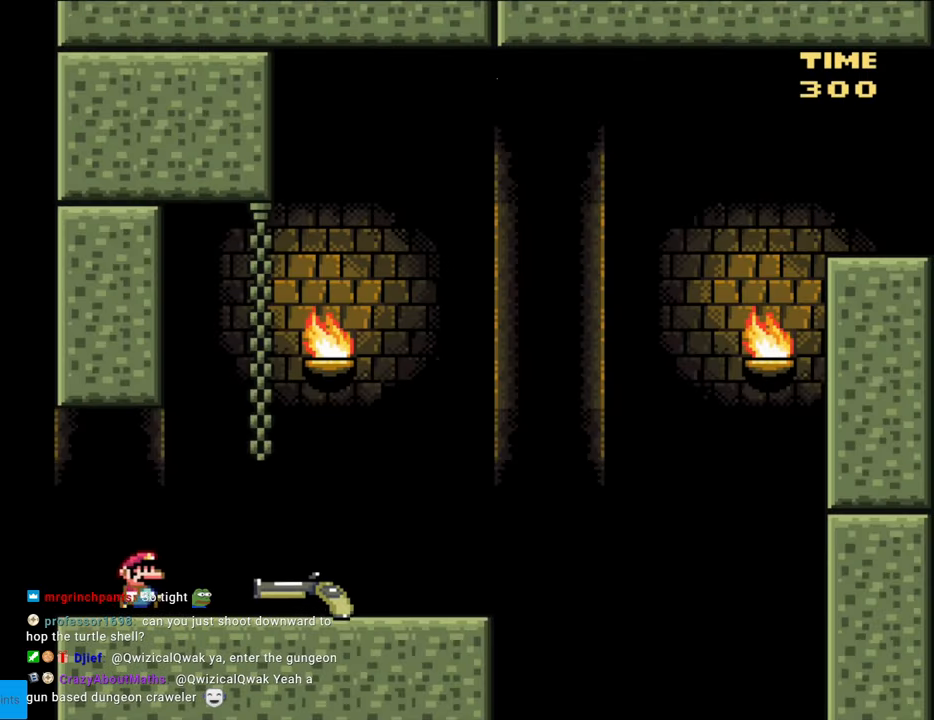
{"buttons": ["Y", "DPAD_RIGHT"], "events": []}
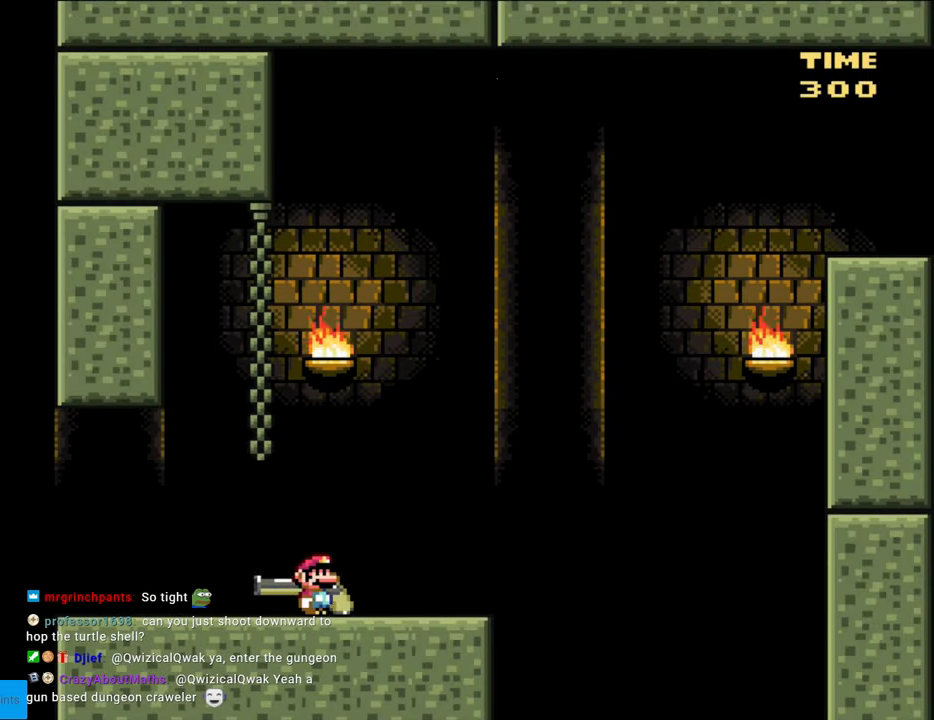
{"buttons": ["B", "Y", "DPAD_DOWN", "DPAD_RIGHT"], "events": [[250, "DPAD_DOWN", "down"], [283, "B", "down"]]}
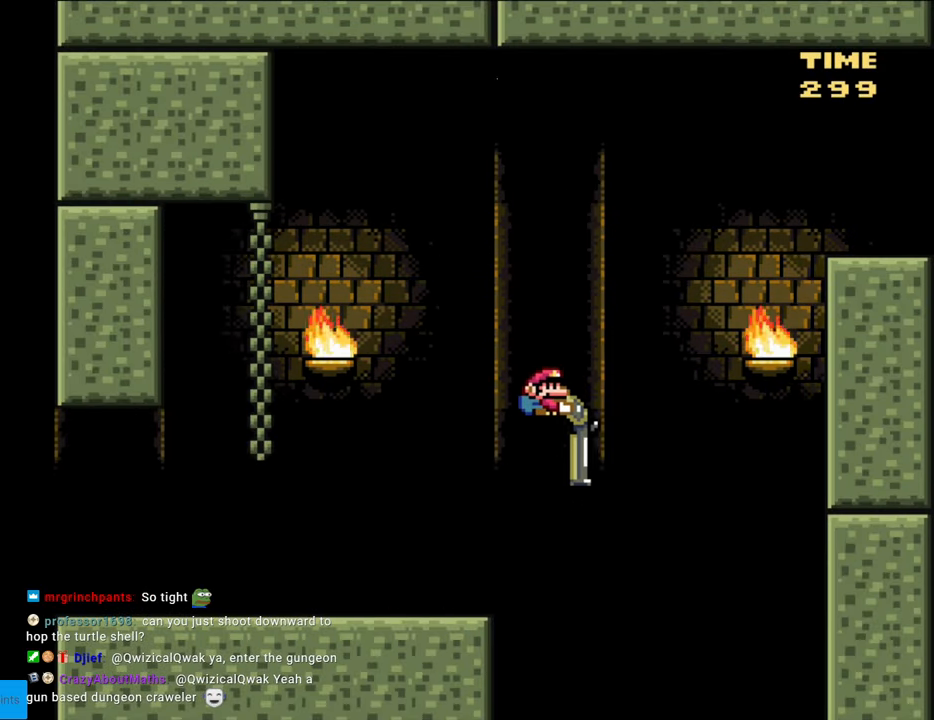
{"buttons": ["B", "Y", "DPAD_DOWN", "DPAD_RIGHT"], "events": [[117, "Y", "up"], [183, "Y", "down"]]}
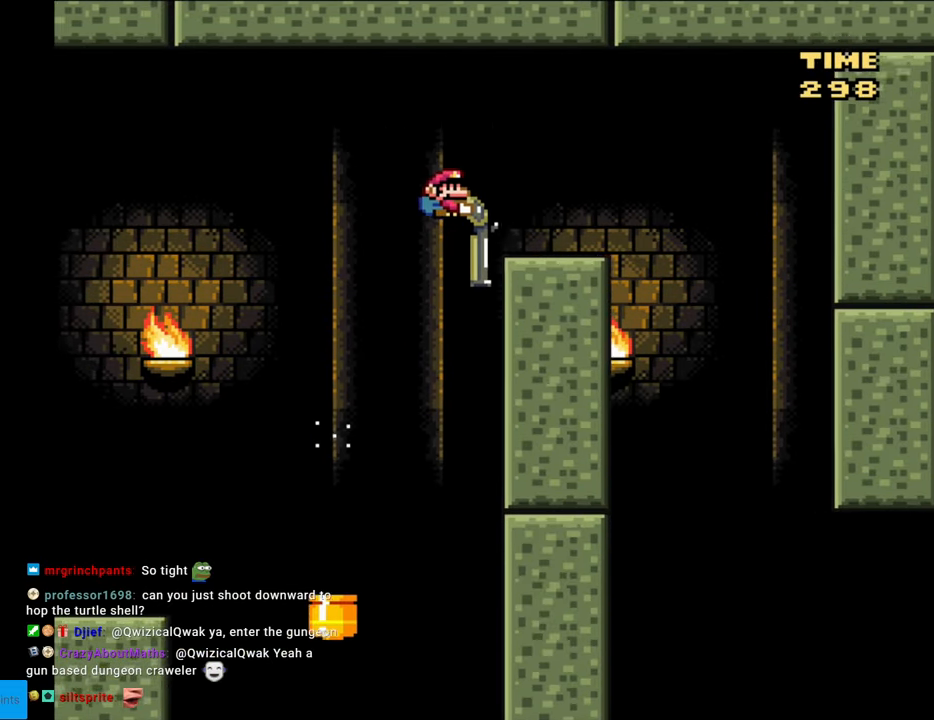
{"buttons": ["B", "Y", "DPAD_LEFT"], "events": [[33, "B", "up"], [117, "DPAD_DOWN", "up"], [150, "DPAD_DOWN", "down"], [200, "B", "down"], [417, "DPAD_RIGHT", "up"], [433, "DPAD_LEFT", "down"], [450, "DPAD_DOWN", "up"]]}
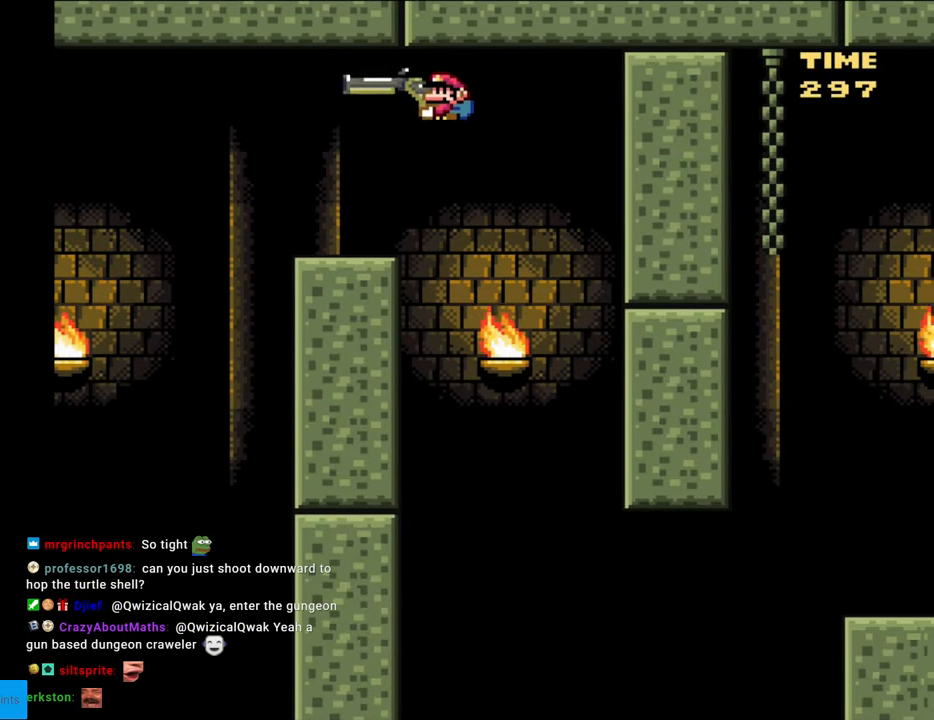
{"buttons": ["B", "Y", "DPAD_DOWN", "DPAD_RIGHT"], "events": [[67, "DPAD_DOWN", "down"], [83, "DPAD_LEFT", "up"], [117, "DPAD_DOWN", "up"], [133, "DPAD_RIGHT", "down"], [433, "DPAD_DOWN", "down"]]}
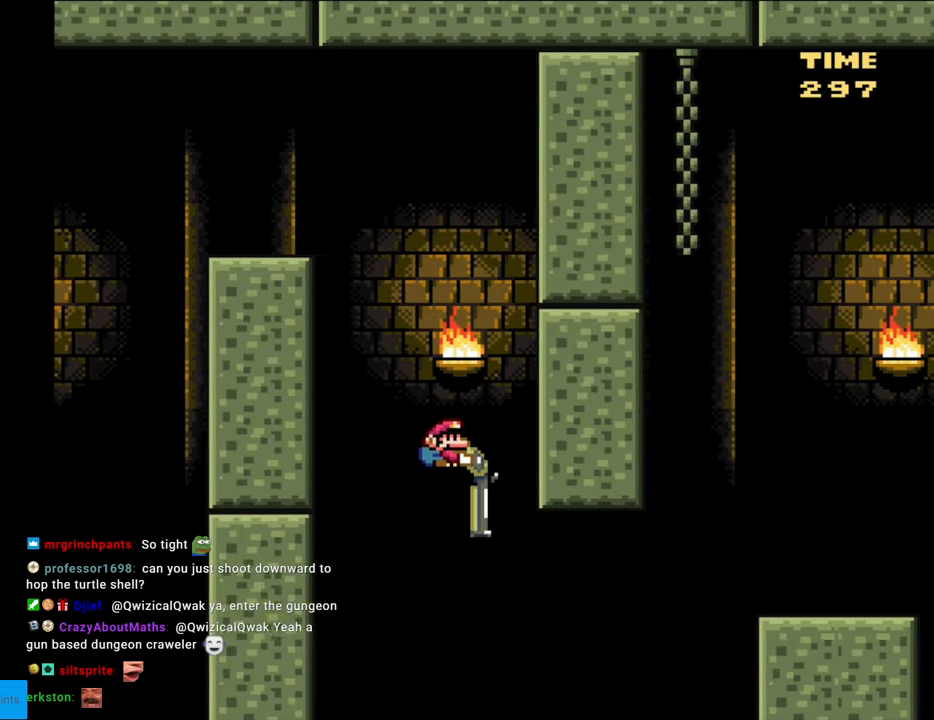
{"buttons": ["B", "Y", "DPAD_RIGHT"], "events": [[233, "Y", "up"], [317, "Y", "down"], [467, "DPAD_DOWN", "up"]]}
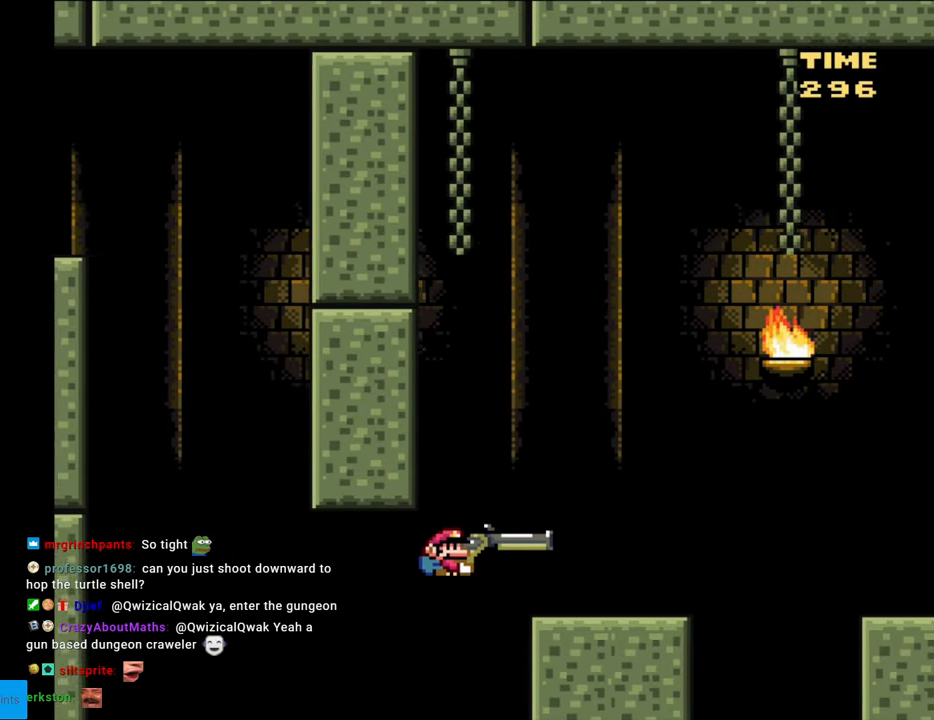
{"buttons": ["Y"], "events": [[183, "B", "up"], [183, "DPAD_RIGHT", "up"], [200, "DPAD_LEFT", "down"], [317, "DPAD_LEFT", "up"]]}
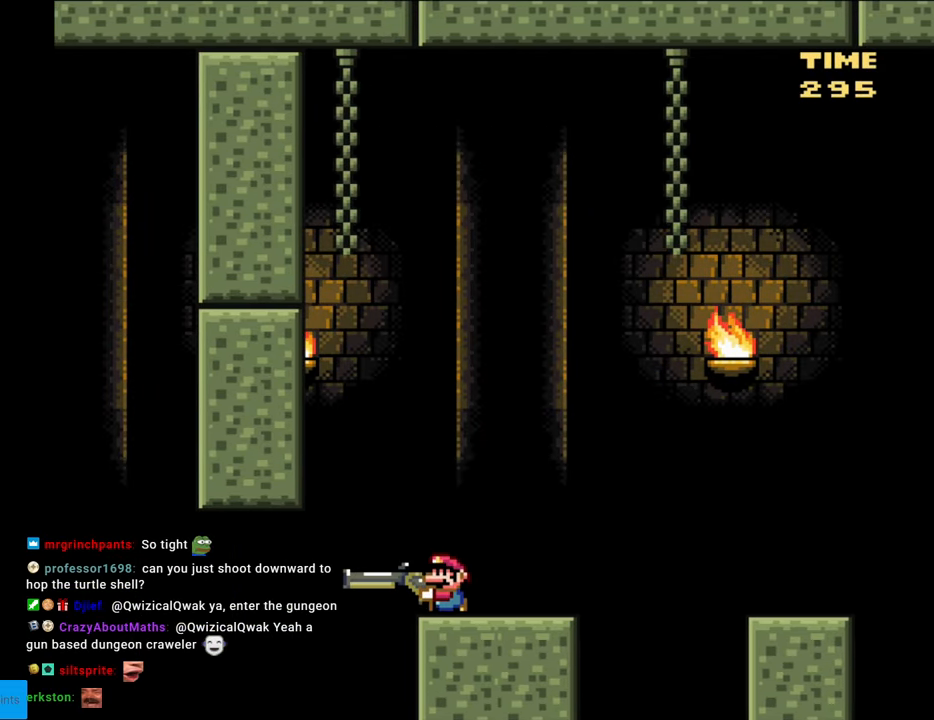
{"buttons": ["B", "Y"], "events": [[33, "B", "down"], [350, "Y", "up"], [433, "Y", "down"]]}
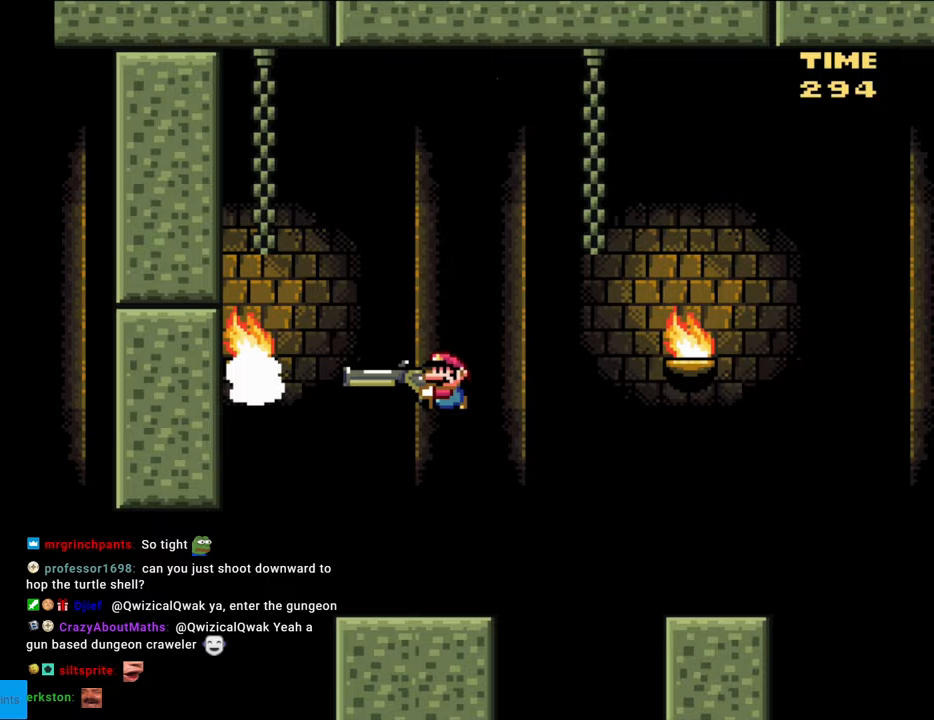
{"buttons": ["B", "Y", "DPAD_DOWN"], "events": [[150, "B", "up"], [283, "DPAD_DOWN", "down"], [433, "B", "down"]]}
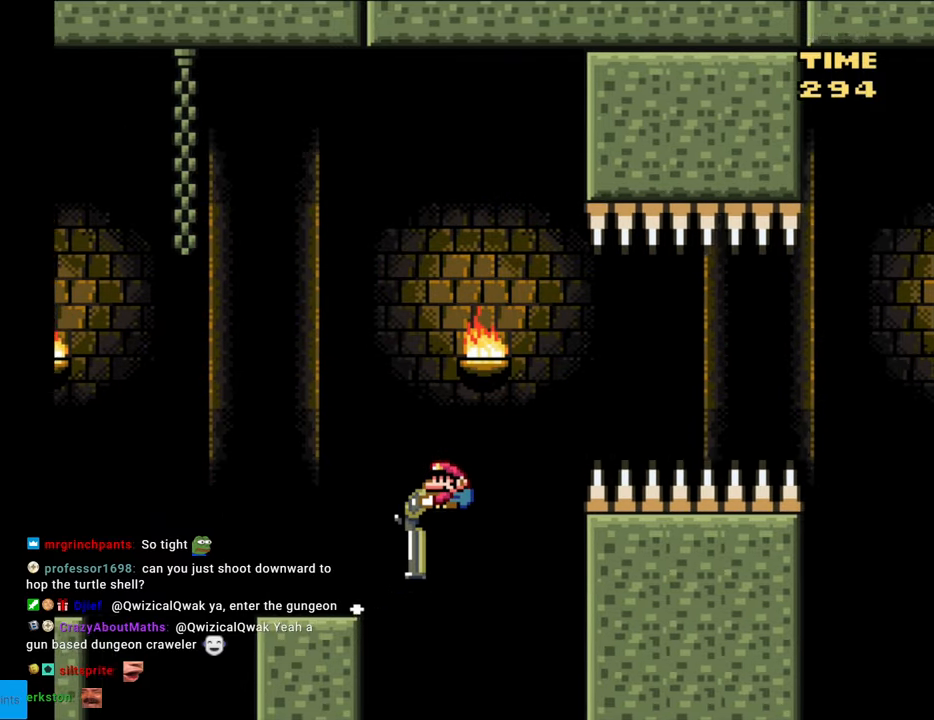
{"buttons": ["Y", "DPAD_DOWN"], "events": [[467, "B", "up"]]}
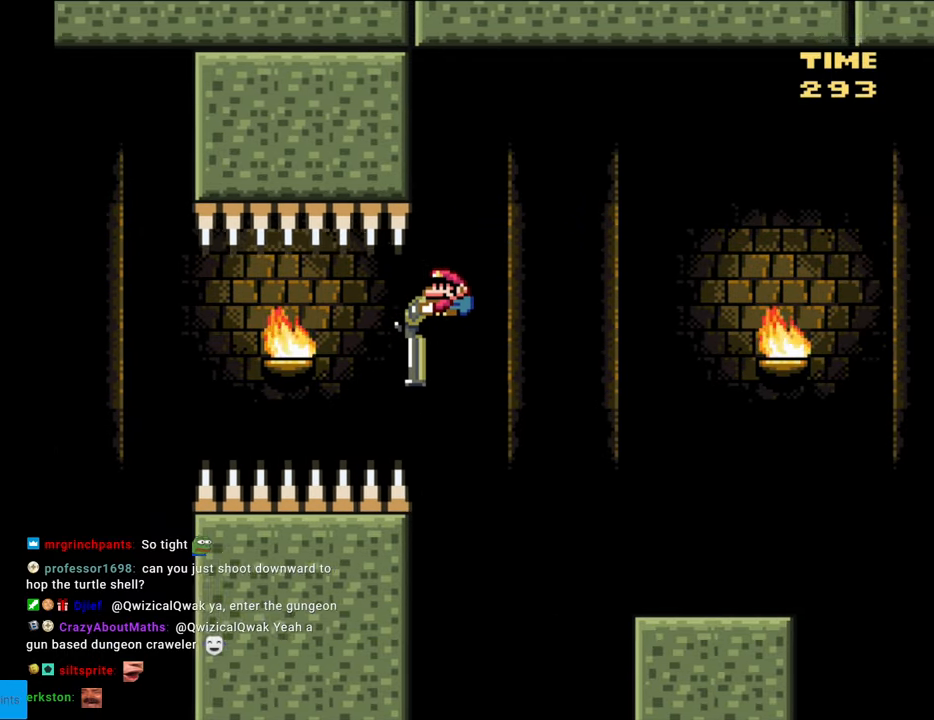
{"buttons": ["B", "Y", "DPAD_DOWN"], "events": [[450, "B", "down"]]}
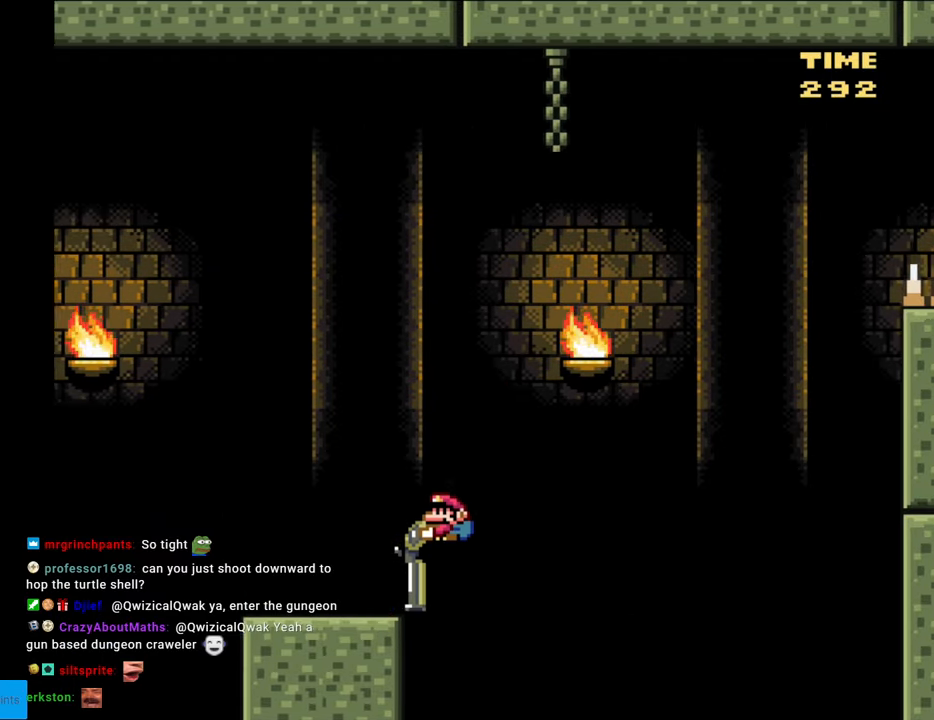
{"buttons": ["B", "Y", "DPAD_DOWN"], "events": [[400, "Y", "up"], [483, "Y", "down"]]}
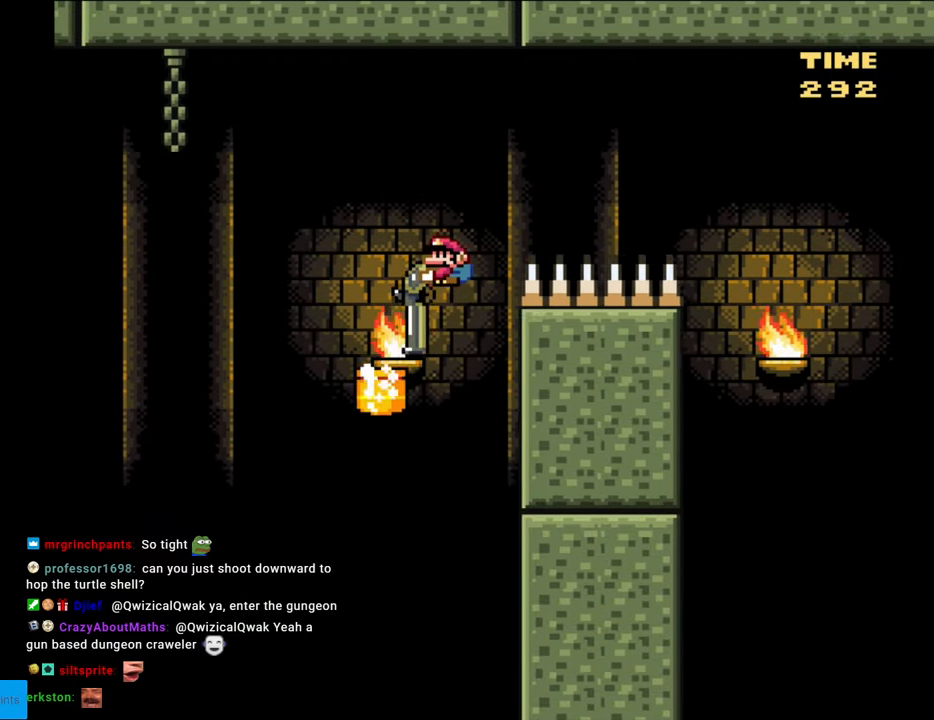
{"buttons": ["B", "Y", "DPAD_DOWN"], "events": []}
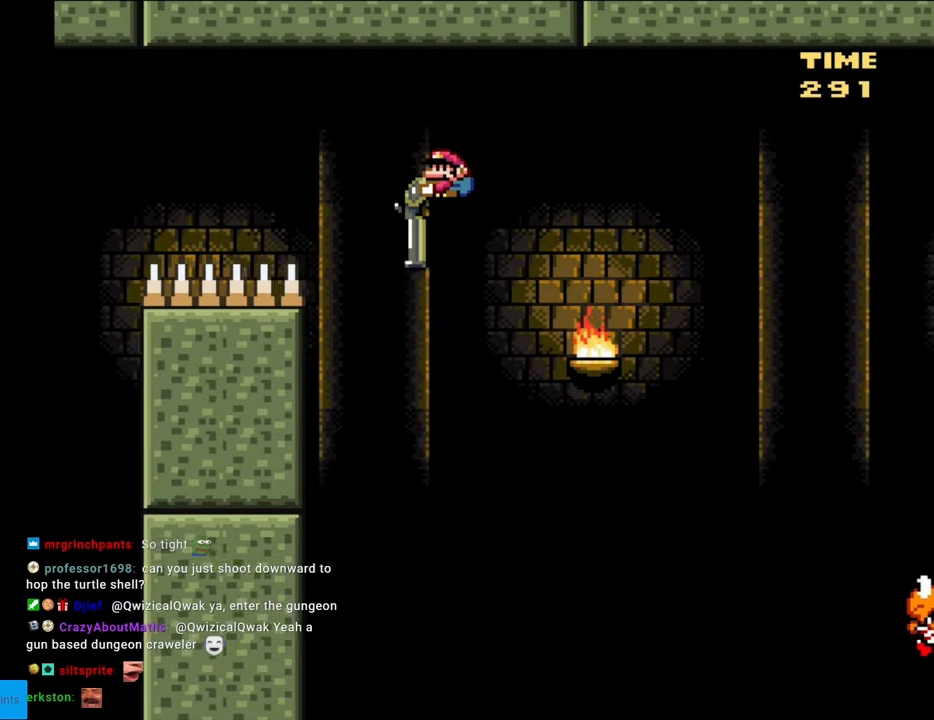
{"buttons": ["B", "Y"], "events": [[433, "DPAD_DOWN", "up"]]}
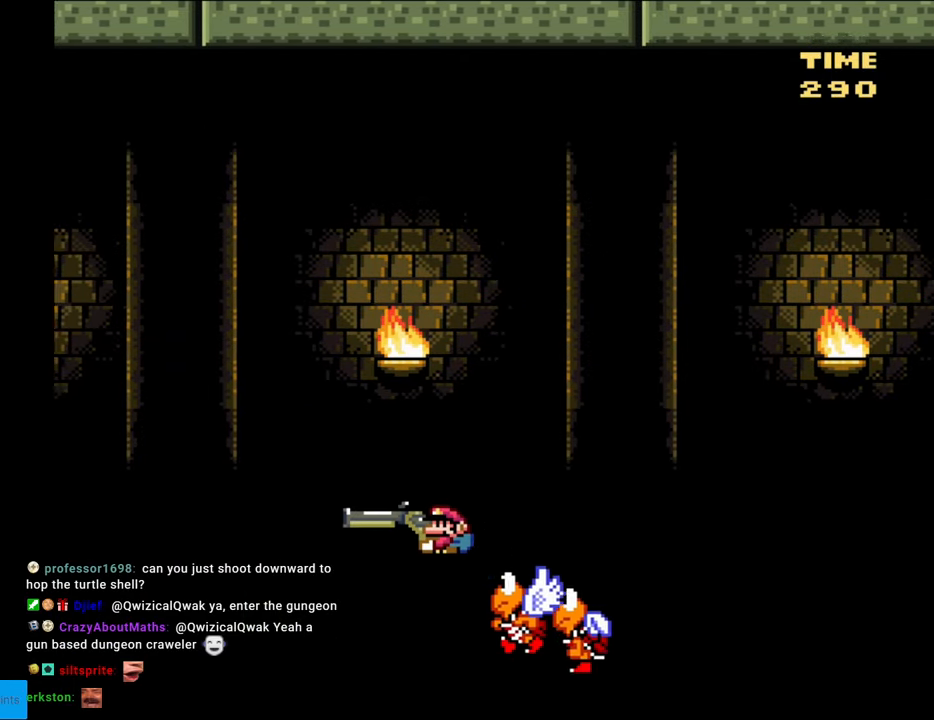
{"buttons": ["B", "Y", "DPAD_UP"], "events": [[200, "DPAD_UP", "down"]]}
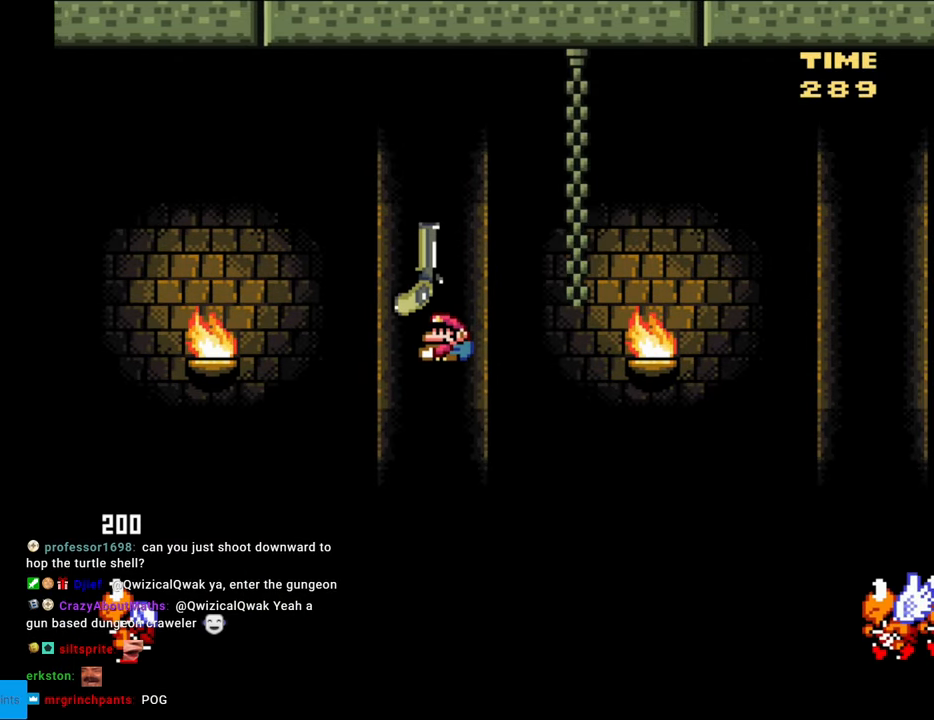
{"buttons": ["B", "Y", "DPAD_UP"], "events": []}
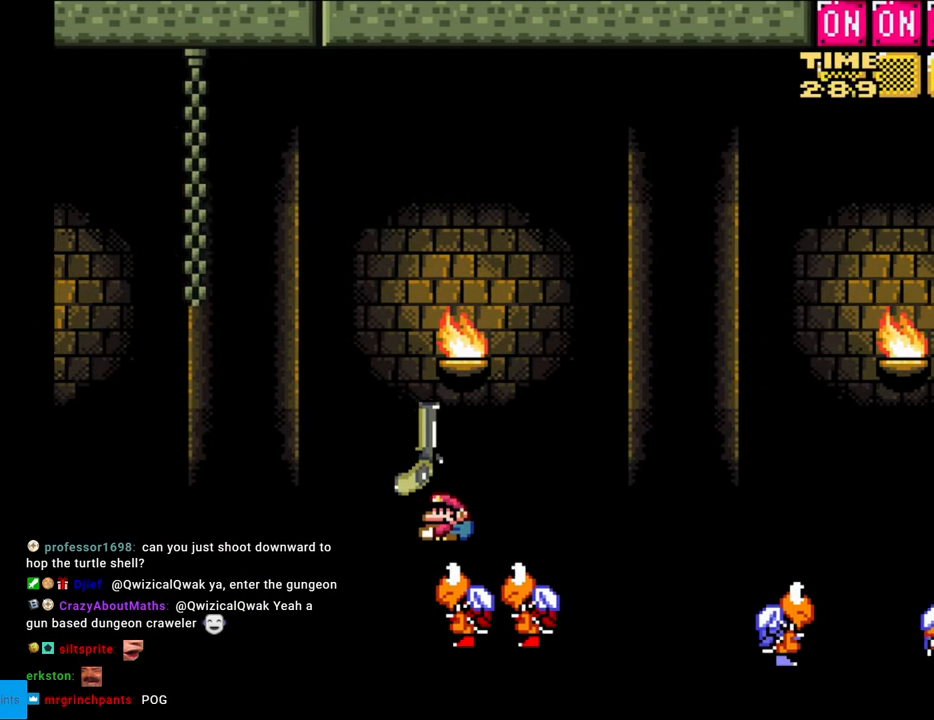
{"buttons": ["B", "Y", "DPAD_UP"], "events": []}
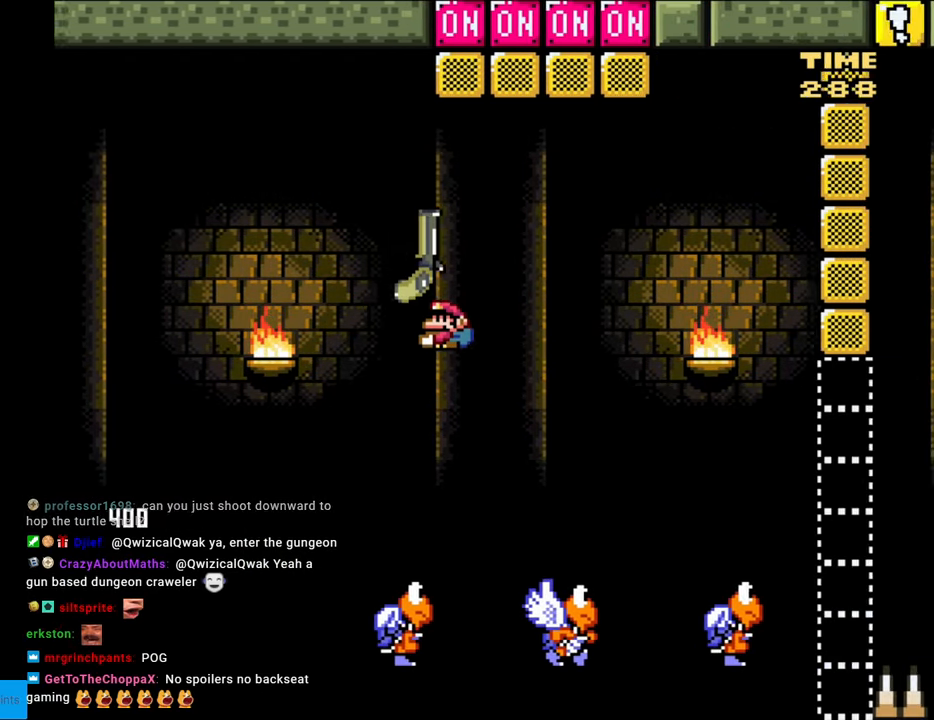
{"buttons": ["B", "Y", "DPAD_LEFT"], "events": [[100, "Y", "up"], [167, "Y", "down"], [333, "DPAD_LEFT", "down"], [350, "DPAD_UP", "up"]]}
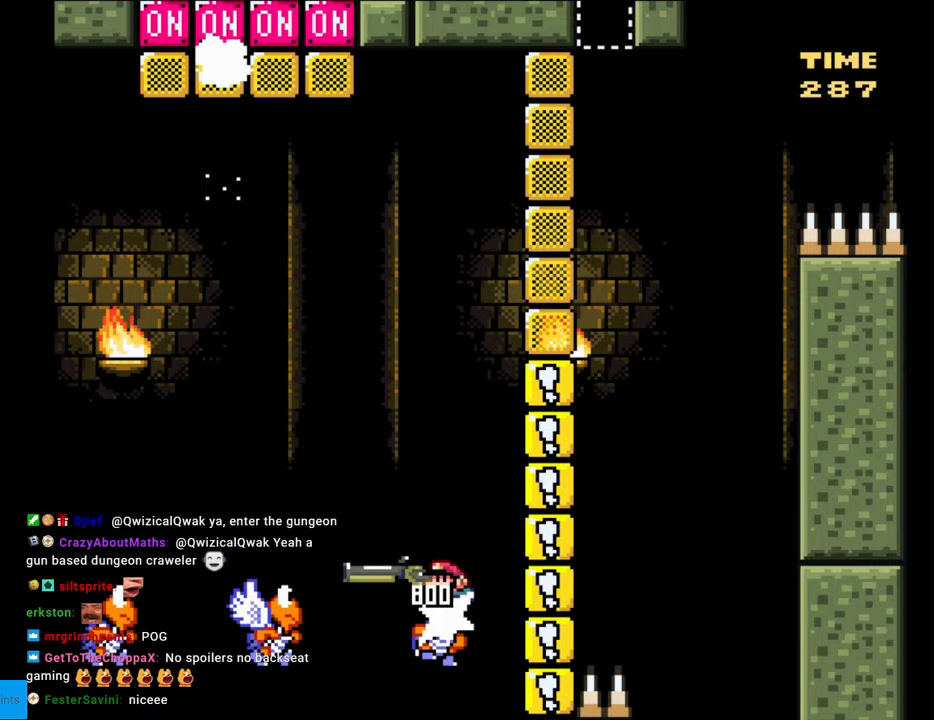
{"buttons": ["B", "Y", "DPAD_LEFT"], "events": []}
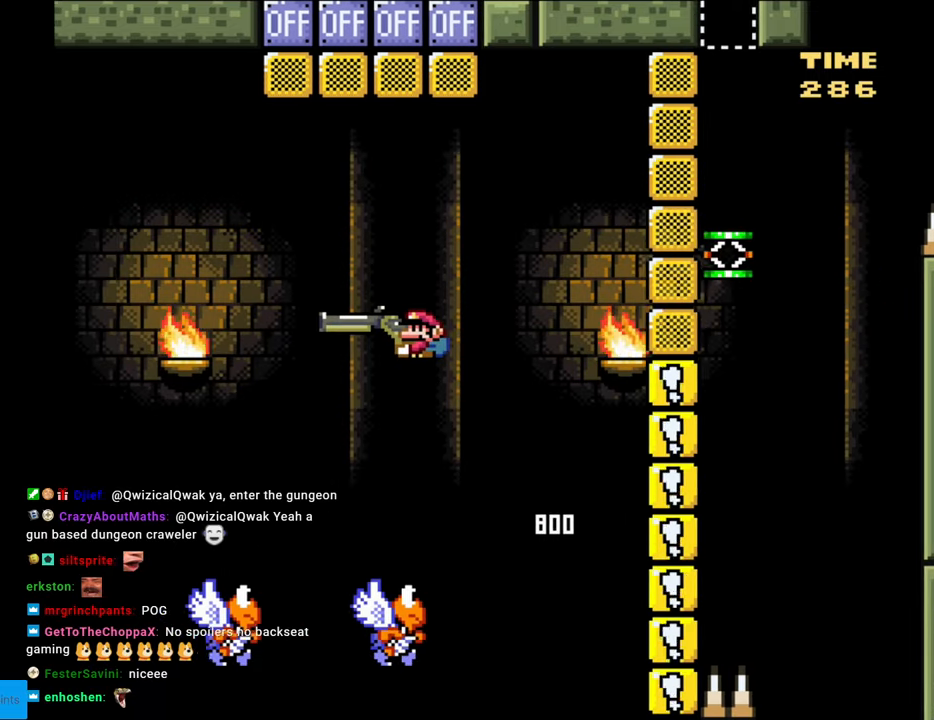
{"buttons": ["B", "Y", "DPAD_RIGHT"], "events": [[317, "DPAD_LEFT", "up"], [367, "DPAD_RIGHT", "down"]]}
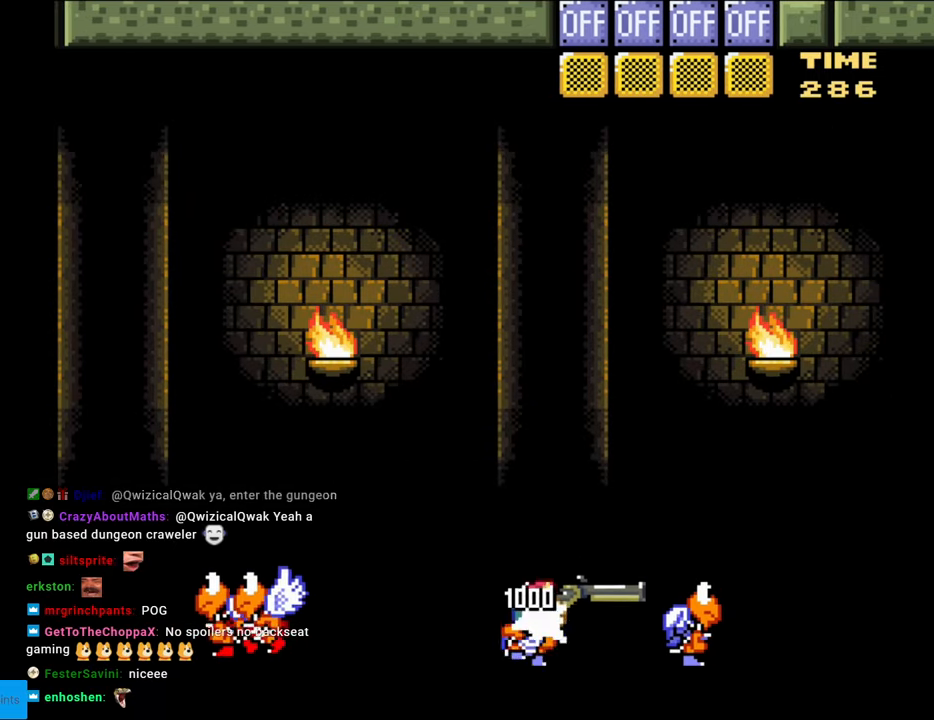
{"buttons": ["B", "Y", "DPAD_UP"], "events": [[200, "DPAD_RIGHT", "up"], [233, "DPAD_UP", "down"], [267, "Y", "up"], [367, "Y", "down"]]}